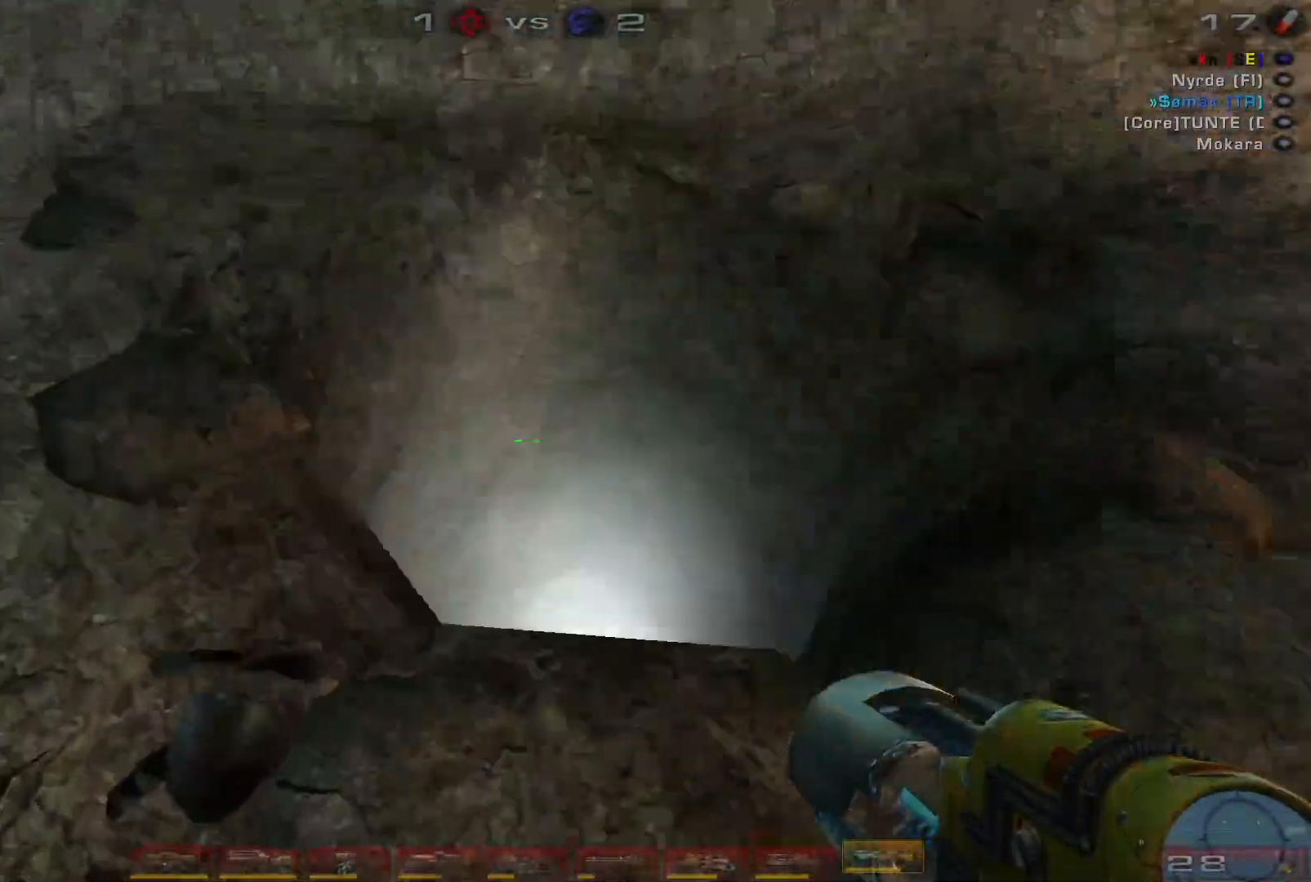
Gameplay with keyboard and mouse; each line is a JSON object with the keys and mouse buttons held at the frame after it. "events" lists presses ("down") and releases ("up") of "a", "c", "ctrl", "d", "e", "f", "q", "r", "s", "shift", "space", "w", "mouse_left", "mouse_wheel", "mouse_right", "mouse_mb4" and "mouse_mb5" between this image and that frame as [ms after this image, input, new state], when the widget could be followed in between. "mouse_left", "mouse_wheel", "mouse_right", "mouse_mb4", "mouse_mb5" = the "left", "wheel", "right", "mb4", "mb5" buttons of the "mouse" list. No other keys are recorded. "wheel" means that the mouse wheel is clicked or scrolled. Mouse movement is not recorded.
{"keys": ["a"], "mouse": [], "events": [[34, "w", "up"], [100, "space", "up"], [267, "s", "down"], [300, "a", "down"], [467, "s", "up"]]}
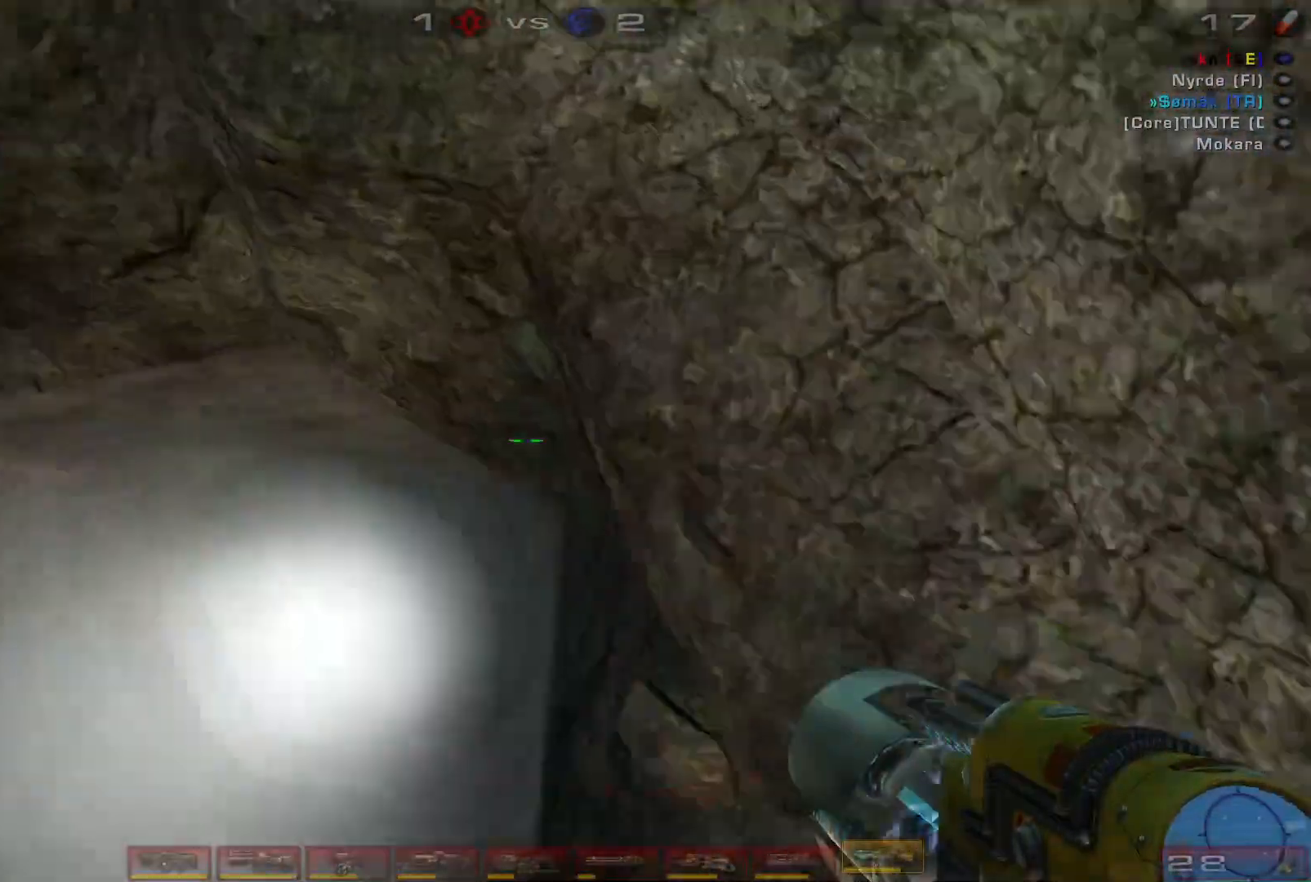
{"keys": [], "mouse": [], "events": [[367, "a", "up"]]}
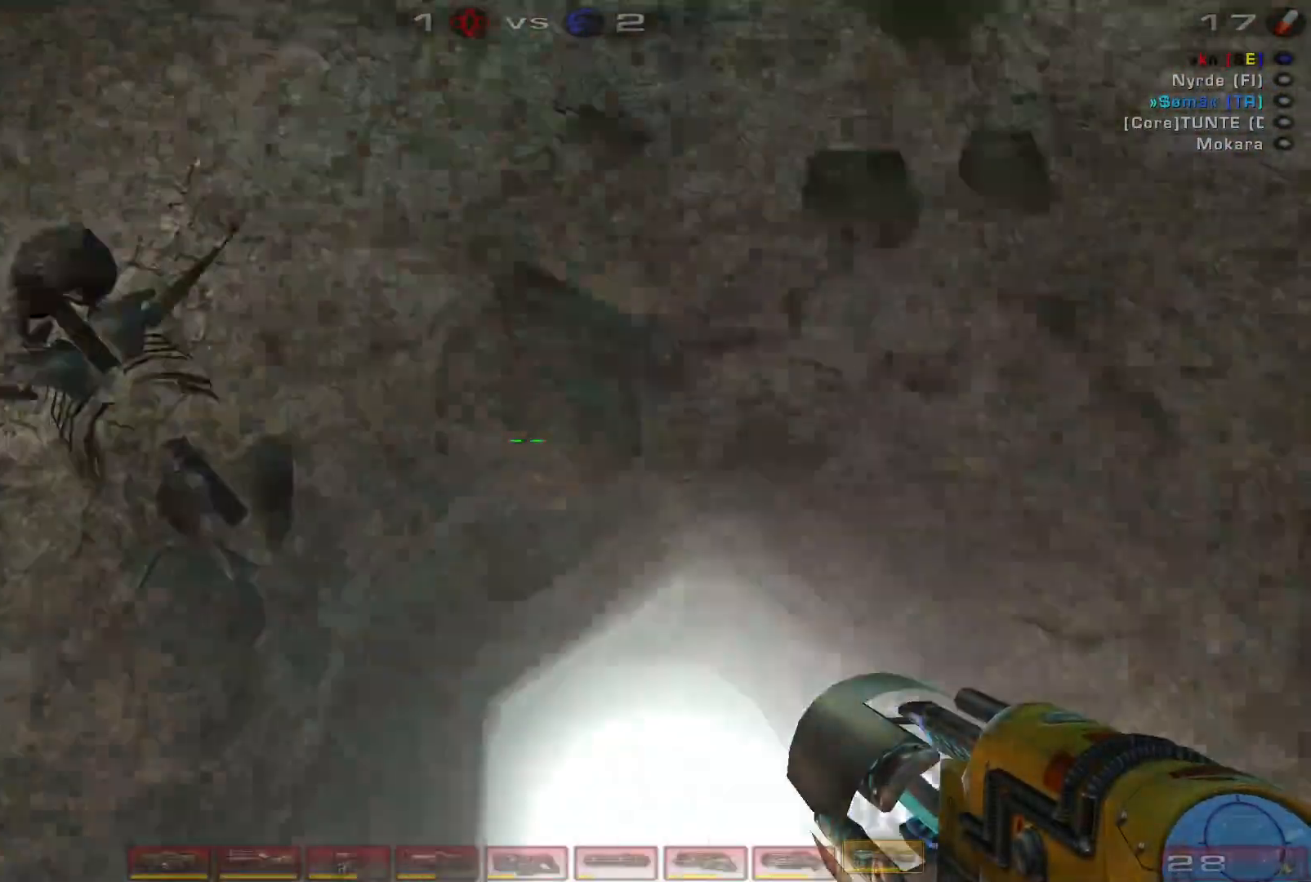
{"keys": [], "mouse": [], "events": [[67, "d", "down"], [234, "d", "up"]]}
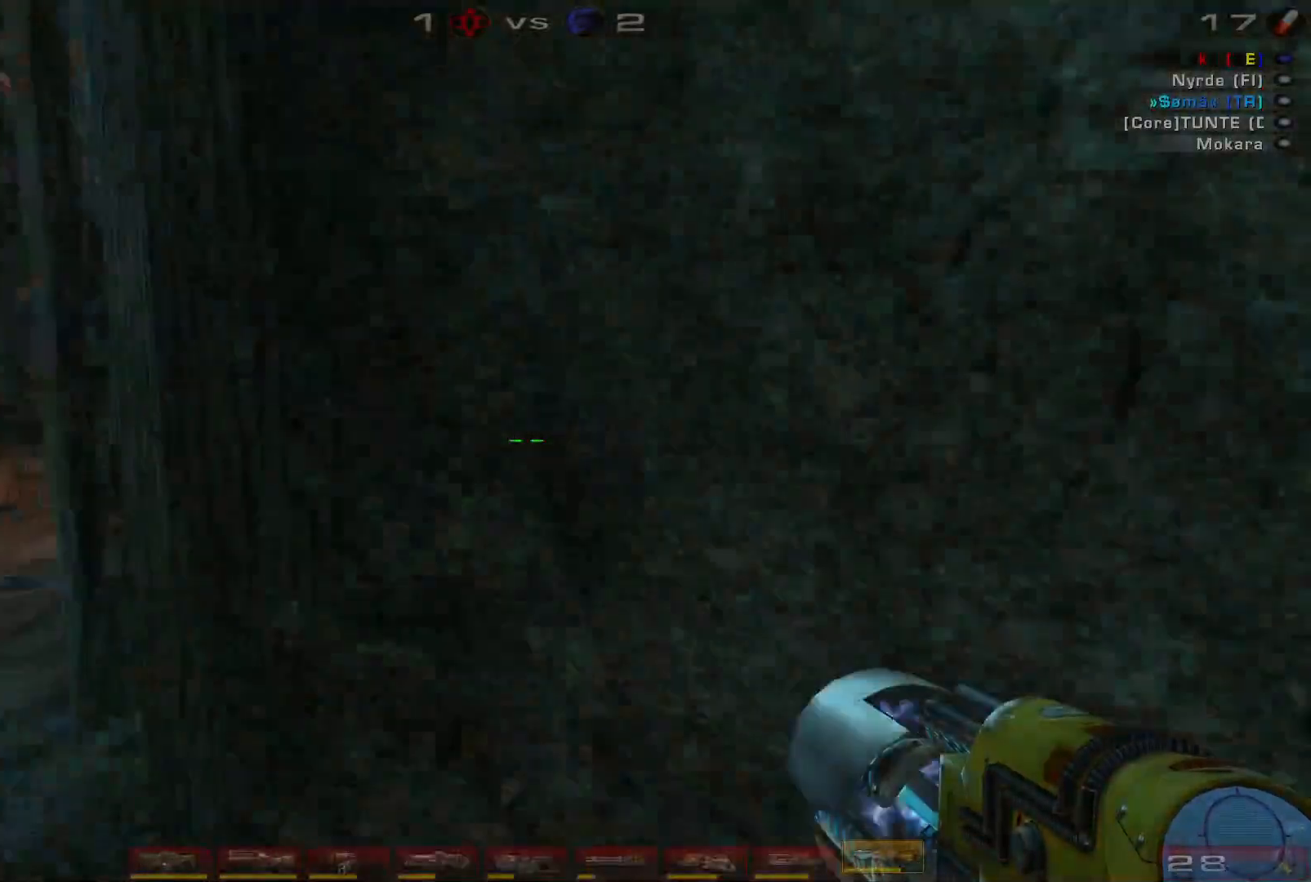
{"keys": ["a", "w"], "mouse": [], "events": [[67, "space", "down"], [134, "a", "down"], [167, "w", "down"], [200, "space", "up"]]}
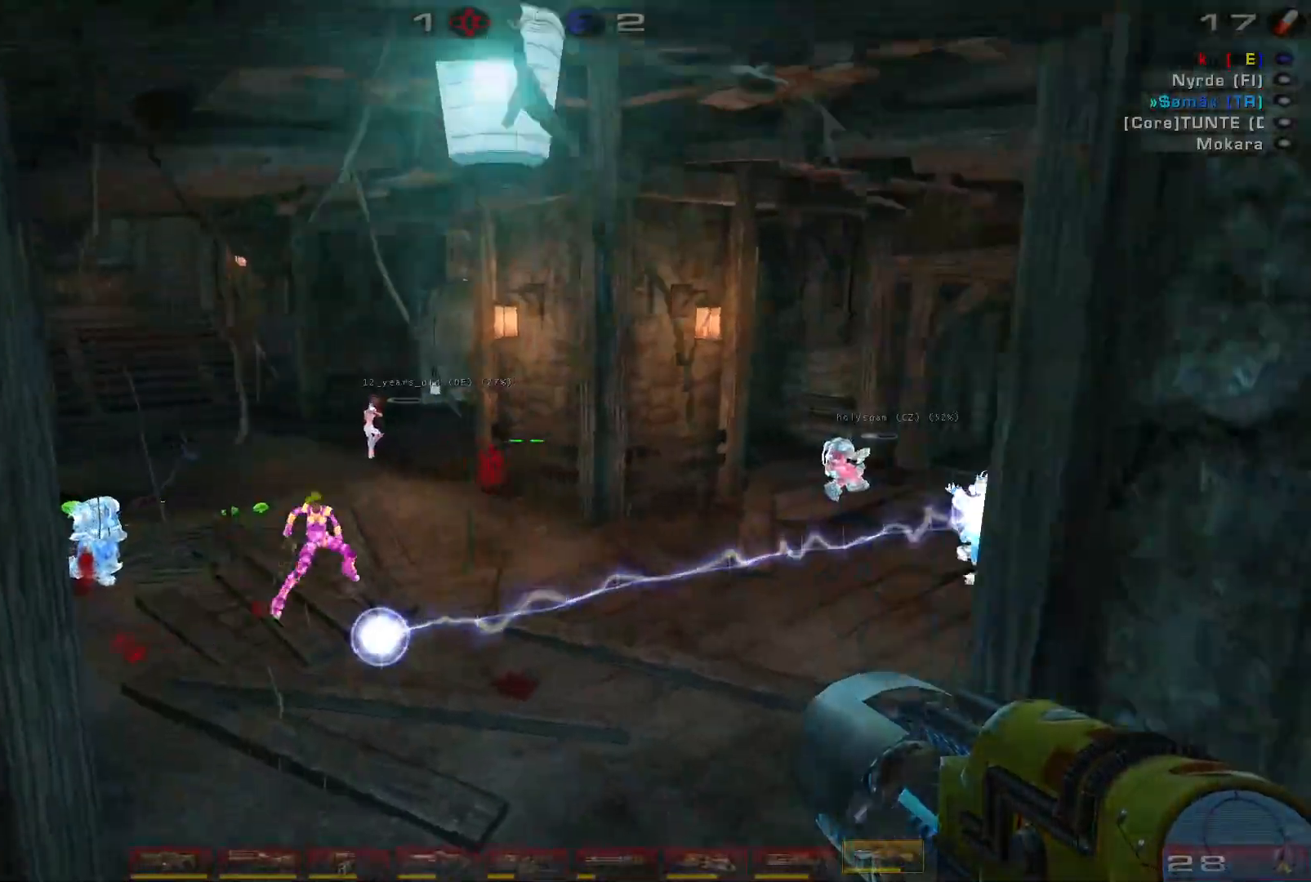
{"keys": ["e", "w"], "mouse": ["left"], "events": [[67, "a", "up"], [100, "d", "down"], [334, "d", "up"], [400, "mouse_left", "down"], [434, "e", "down"]]}
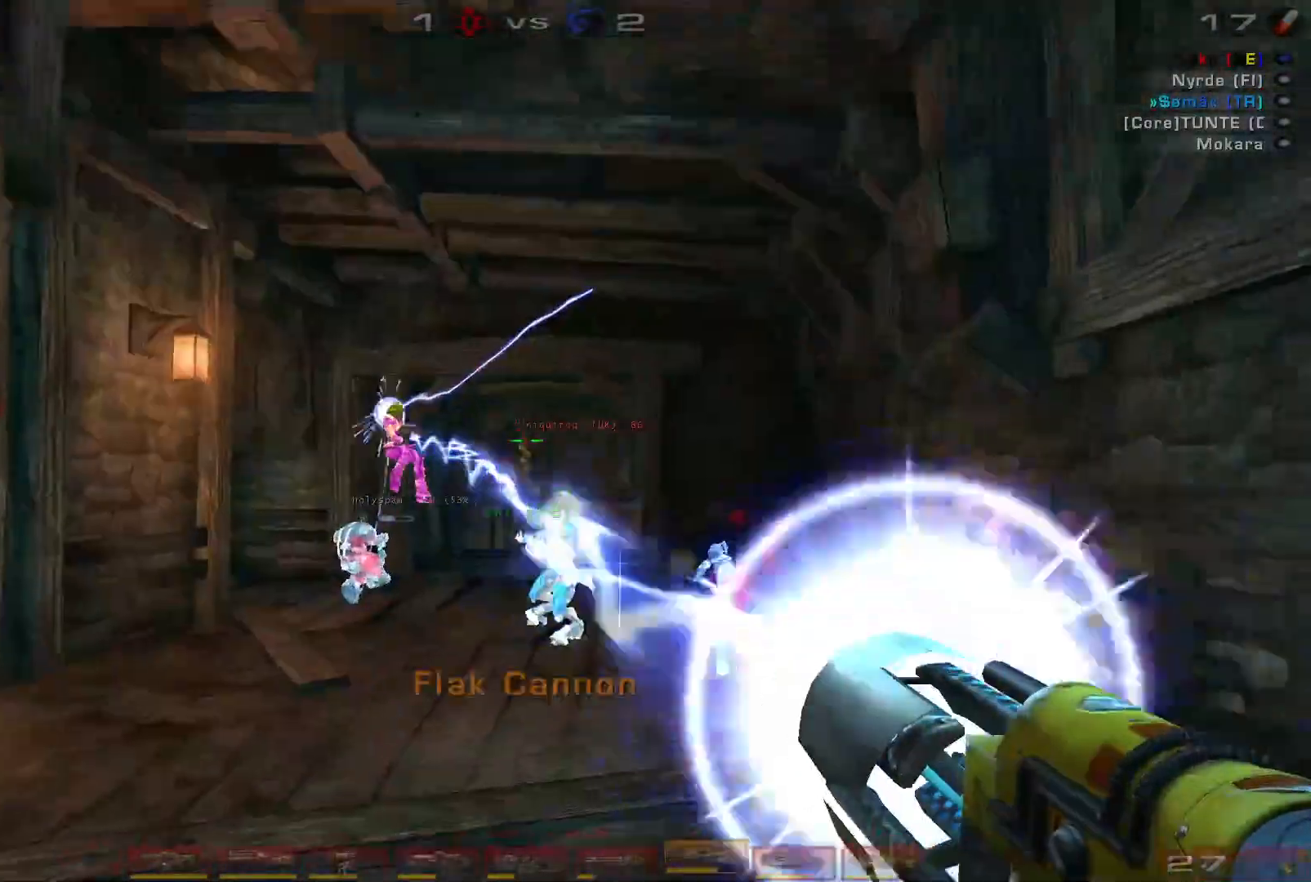
{"keys": ["space", "w"], "mouse": [], "events": [[100, "a", "down"], [100, "e", "up"], [134, "mouse_left", "up"], [167, "a", "up"], [200, "space", "down"], [367, "space", "up"], [467, "space", "down"]]}
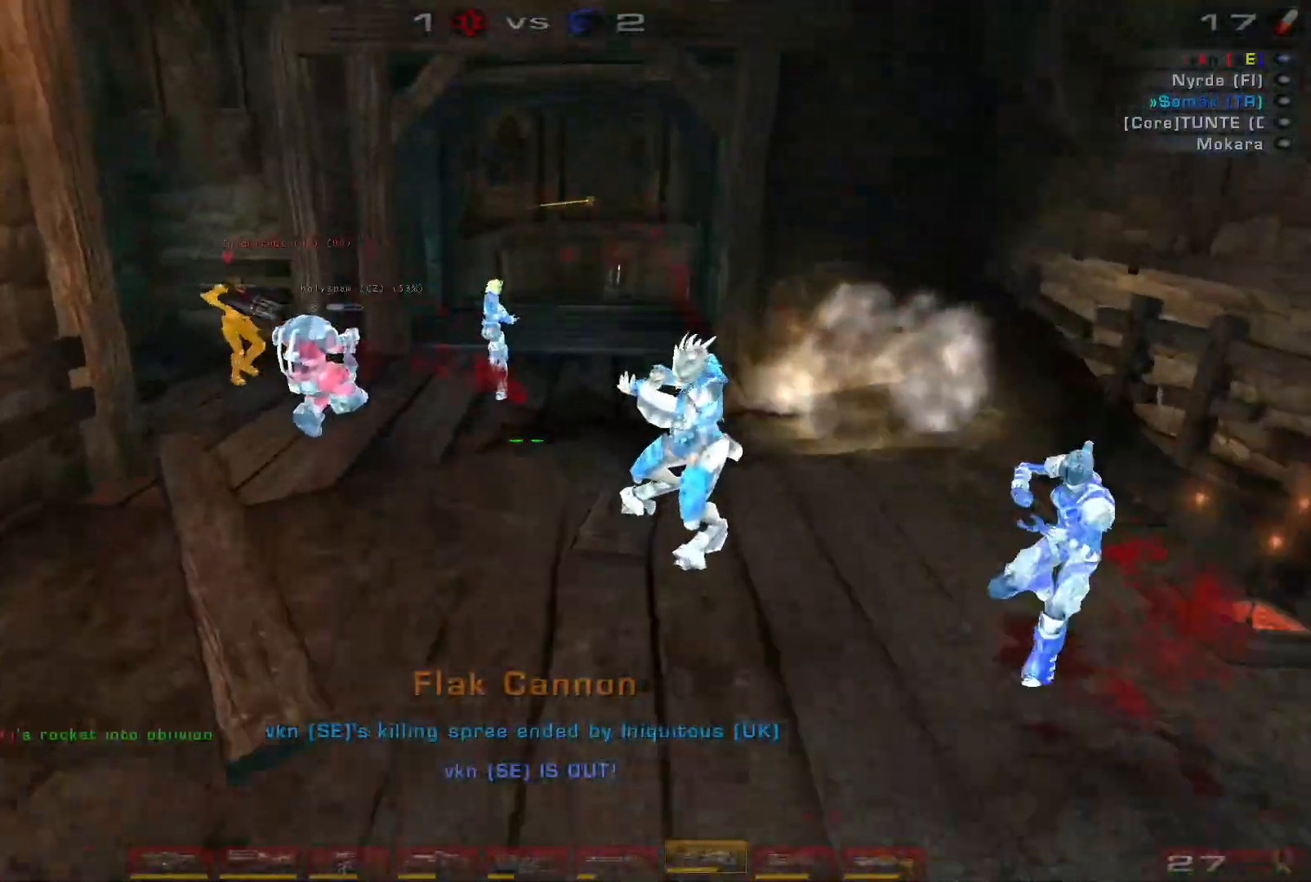
{"keys": ["a", "w"], "mouse": [], "events": [[134, "space", "up"], [334, "a", "down"]]}
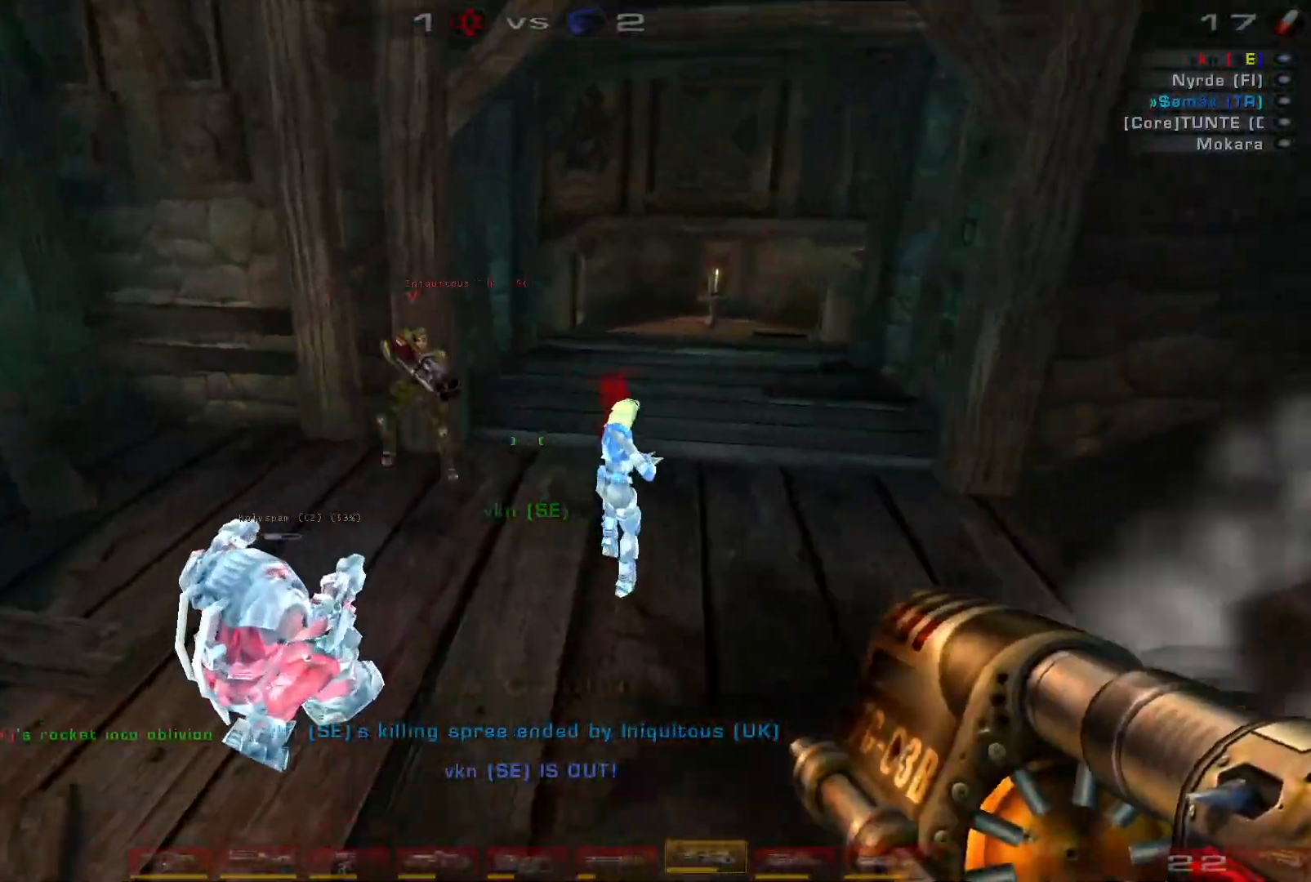
{"keys": [], "mouse": []}
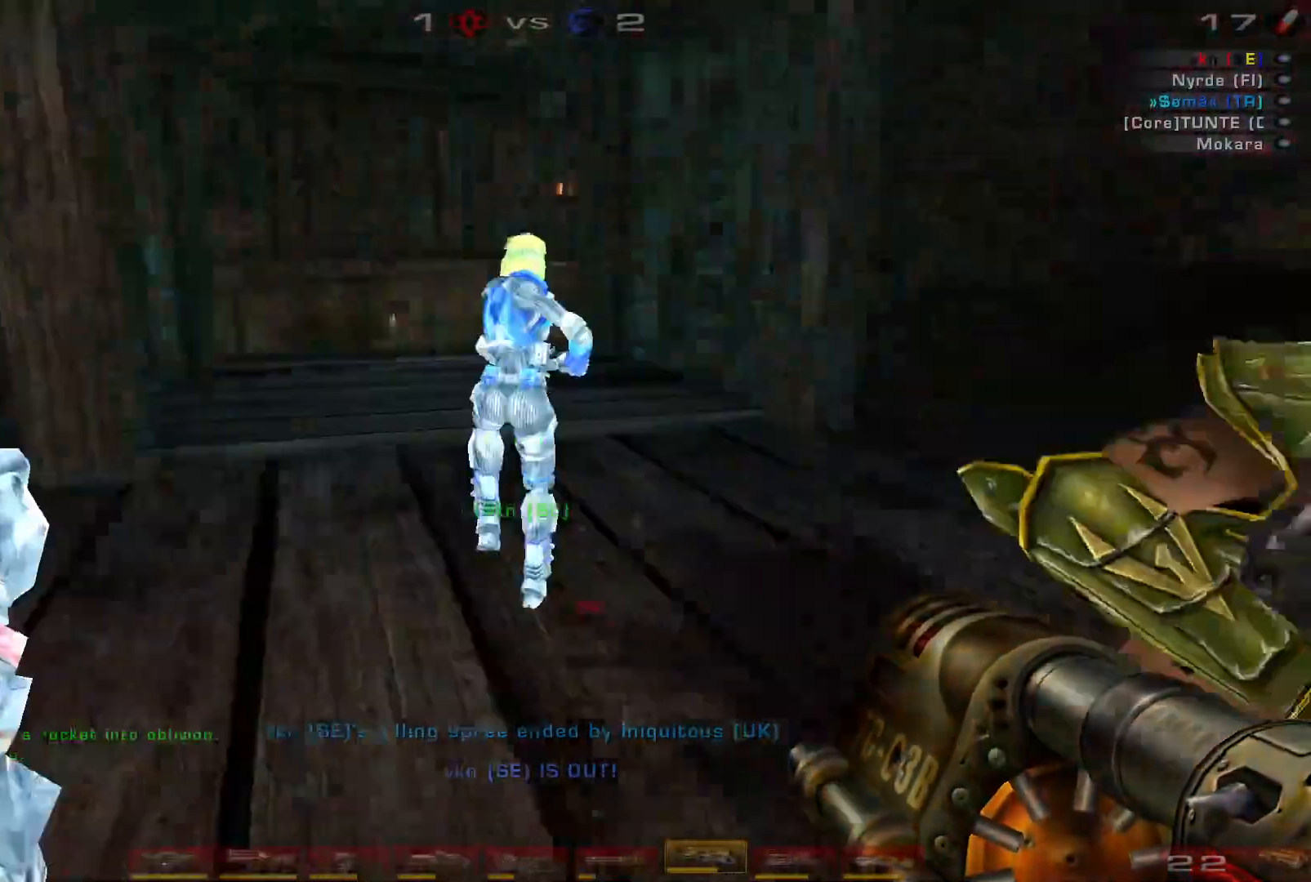
{"keys": [], "mouse": [], "events": []}
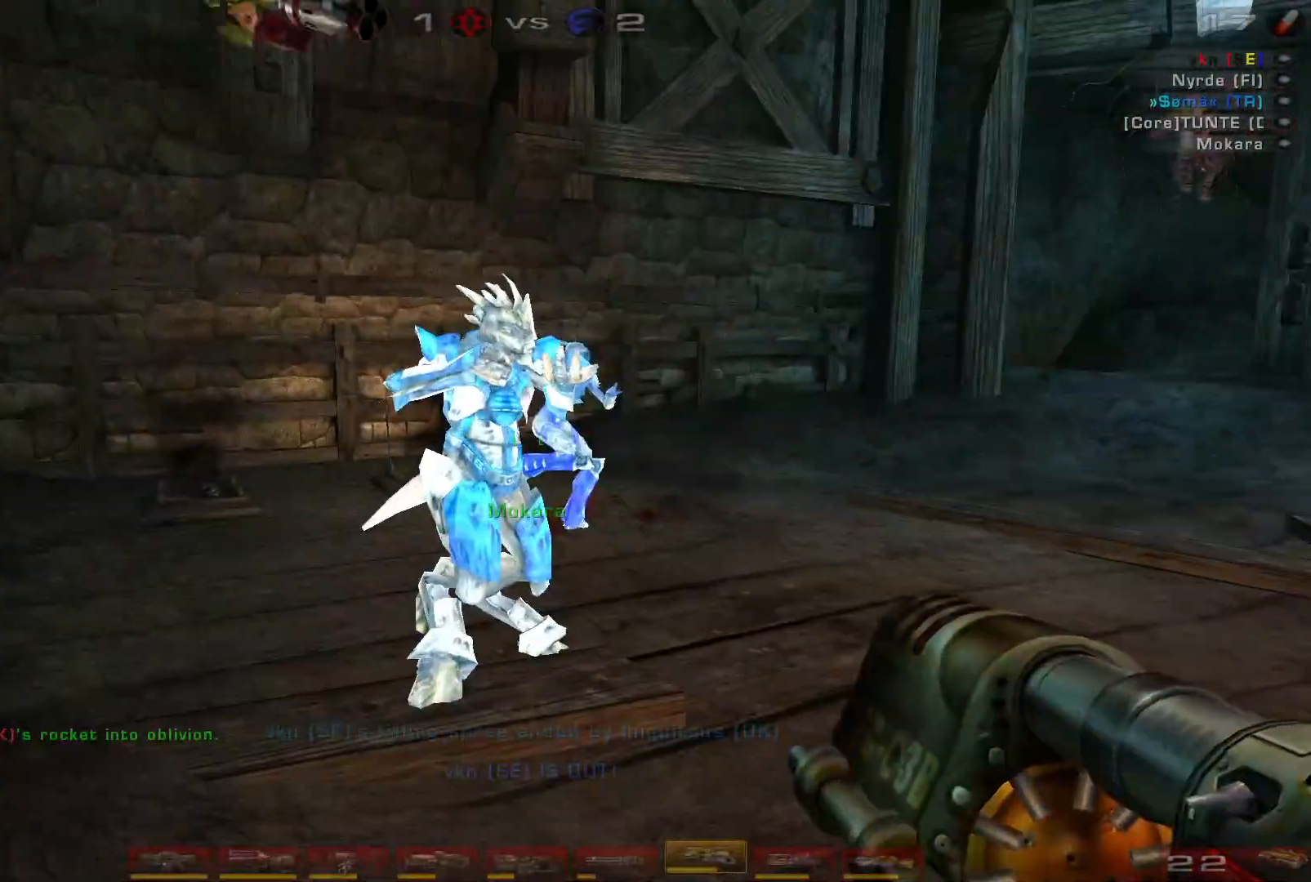
{"keys": [], "mouse": [], "events": []}